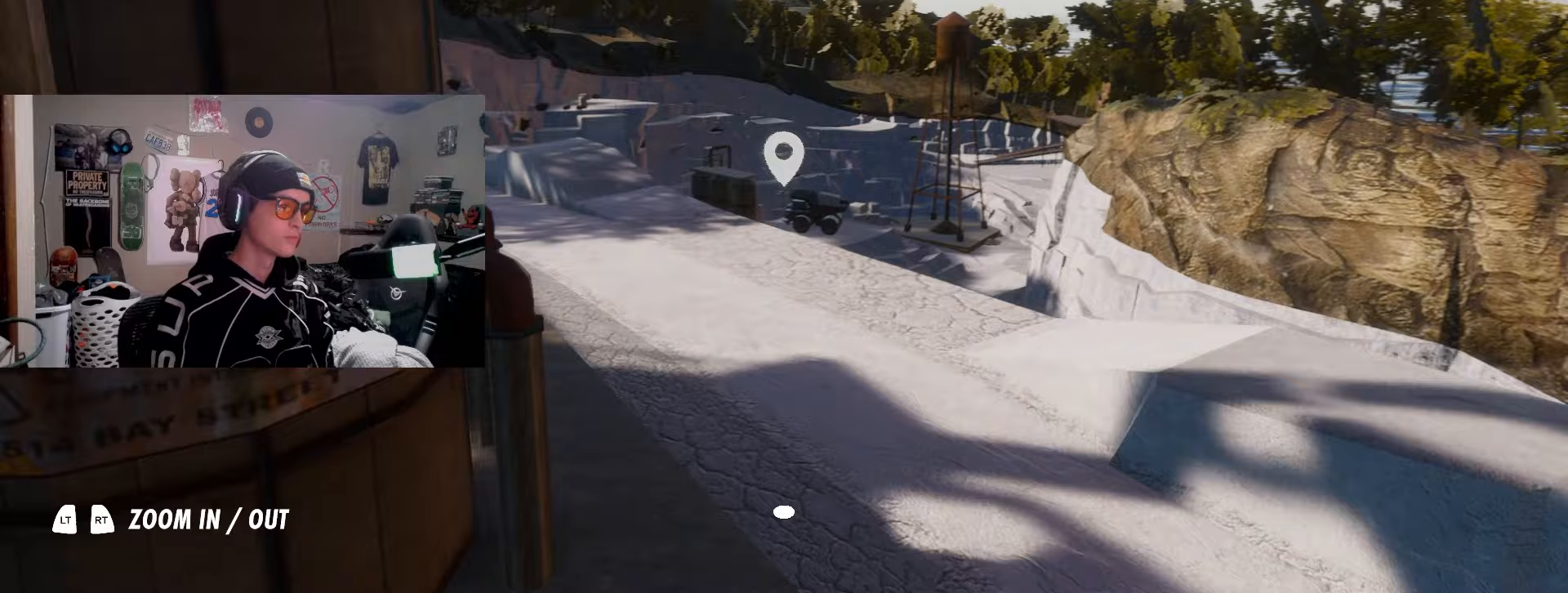
Gameplay with a controller (PlayStation layout); each line is a JSON object with the inputs held at the frame after it. "events" lists button and stick changes between this image and that frame as [ms after this image, input, new state], when the widget could be followed in between. Not read: R3.
{"buttons": [], "left_stick": "center", "right_stick": "center", "events": [[133, "right_stick", "center"]]}
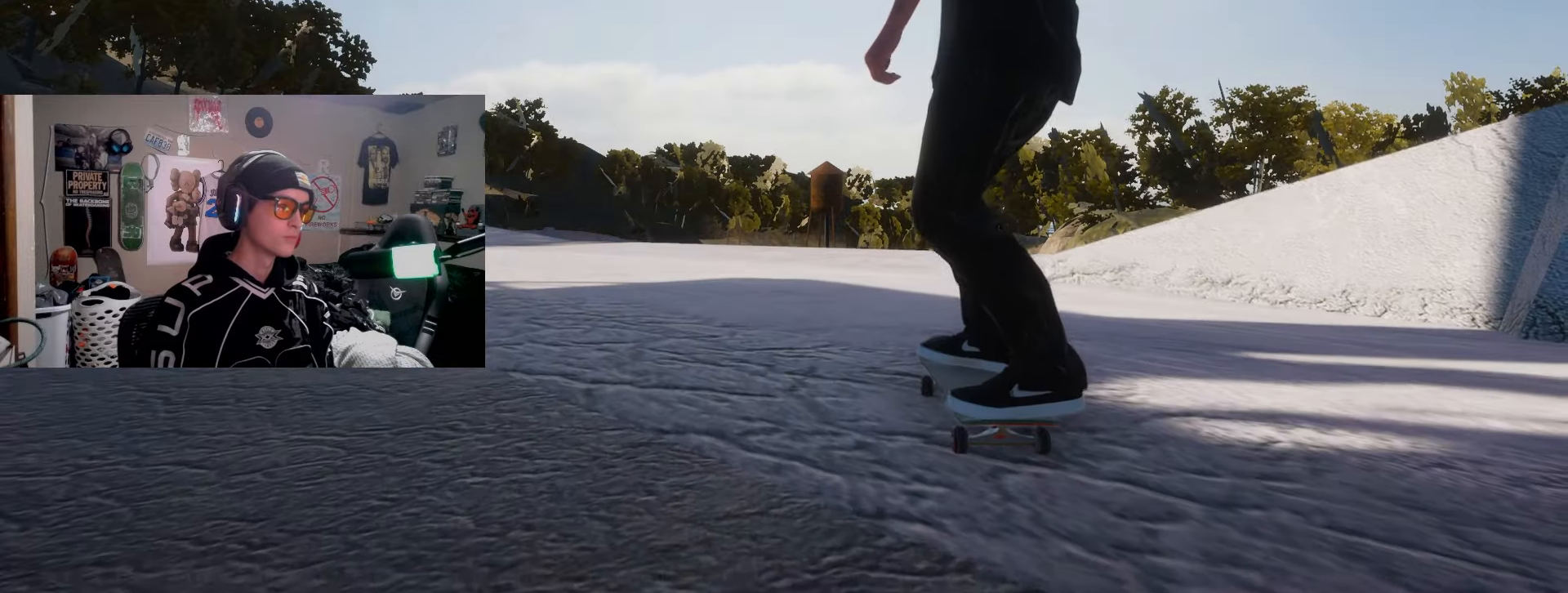
{"buttons": ["SQUARE", "L2"], "left_stick": "center", "right_stick": "center", "events": [[317, "SQUARE", "down"], [350, "L2", "down"]]}
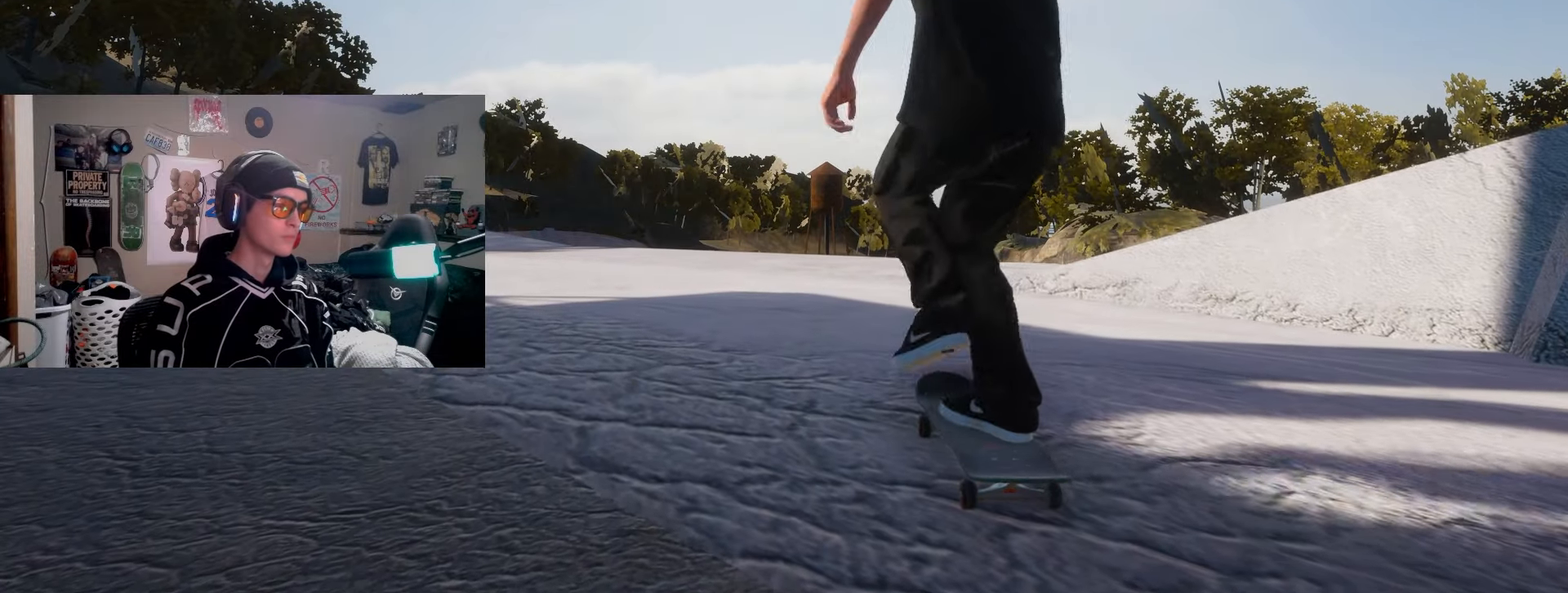
{"buttons": [], "left_stick": "center", "right_stick": "center", "events": [[200, "L2", "up"], [383, "SQUARE", "up"]]}
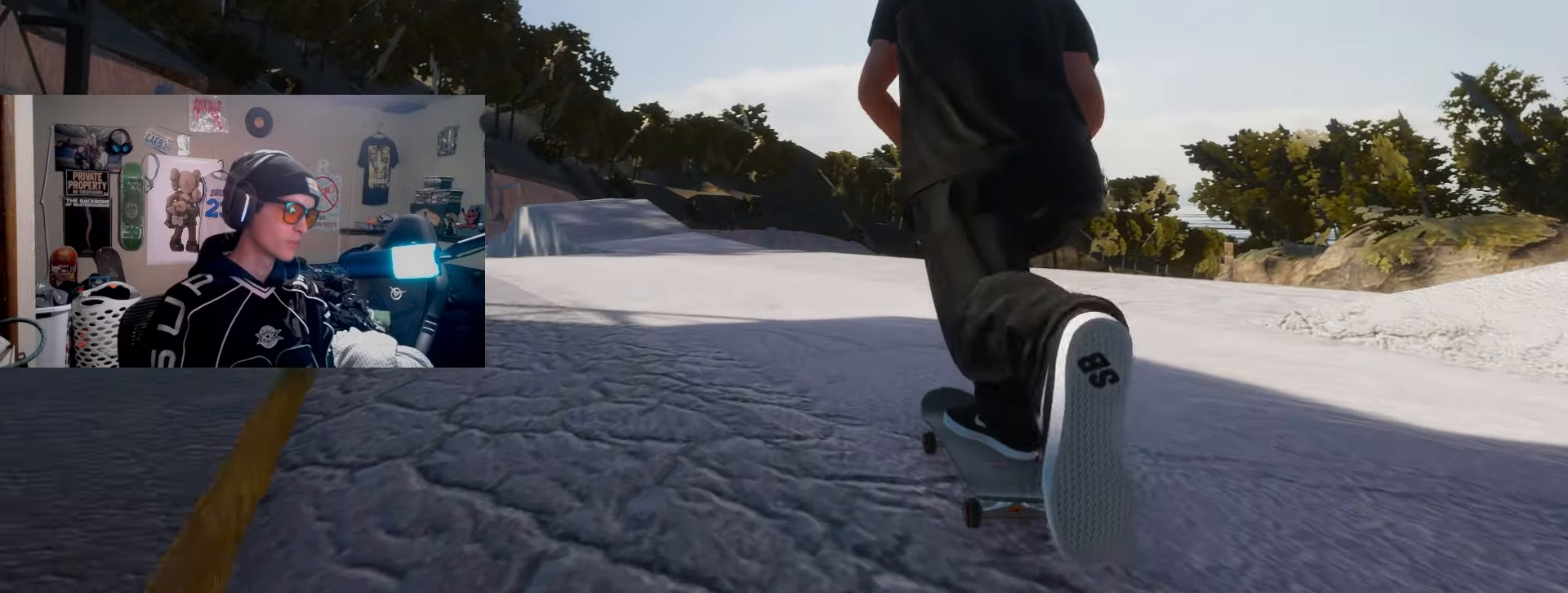
{"buttons": ["R2"], "left_stick": "center", "right_stick": "center", "events": [[183, "R2", "down"], [200, "SQUARE", "down"], [450, "SQUARE", "up"]]}
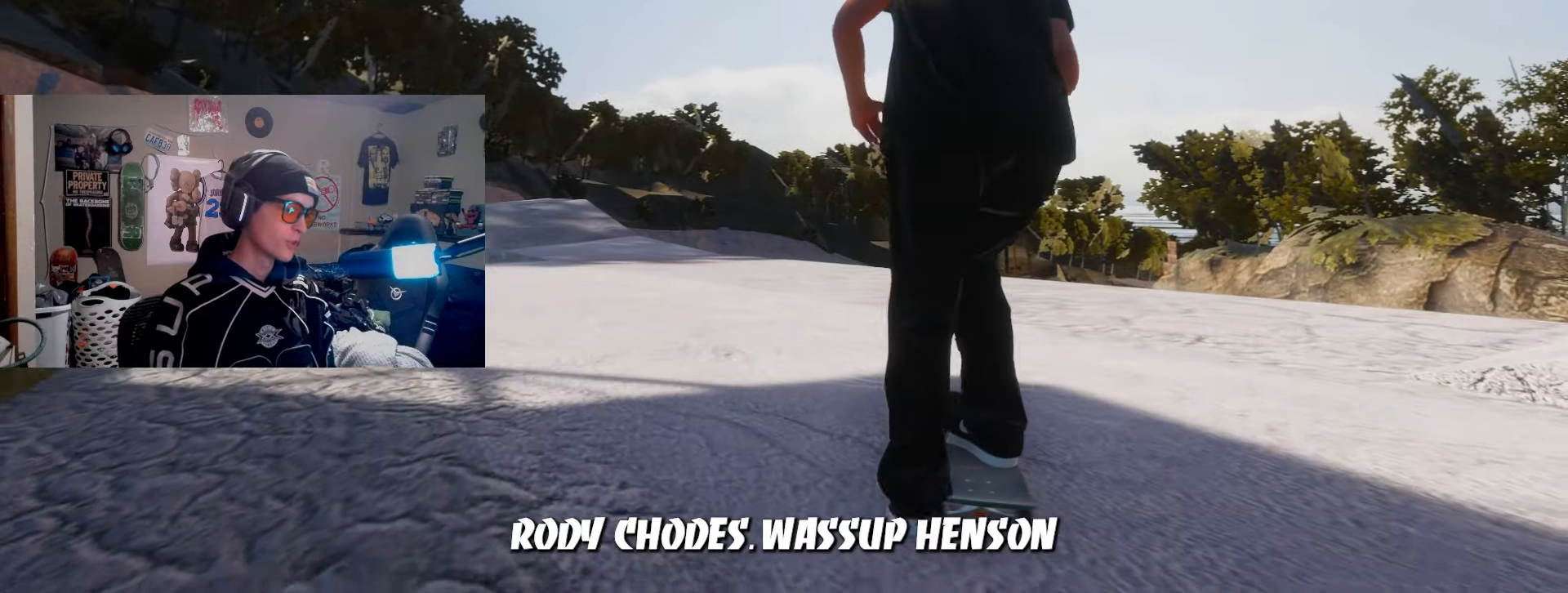
{"buttons": ["R2"], "left_stick": "down-left", "right_stick": "center", "events": [[250, "left_stick", "down-left"], [267, "R2", "up"], [383, "R2", "down"]]}
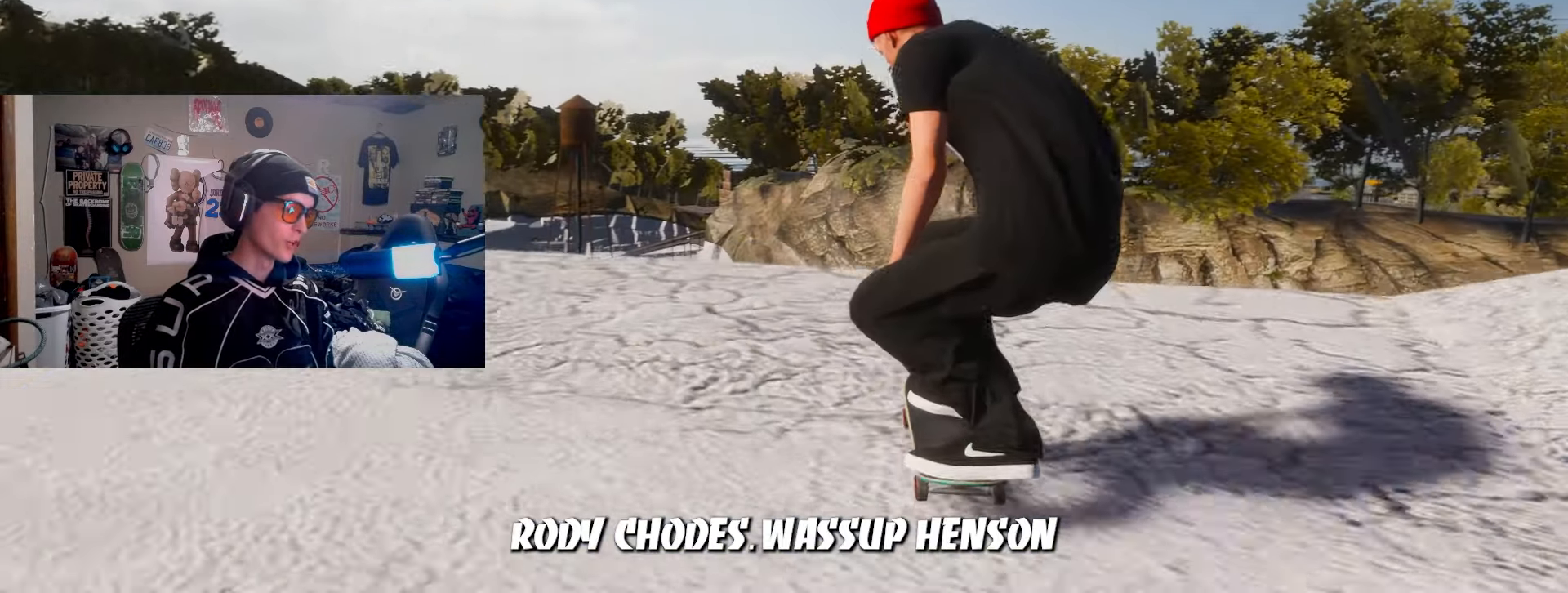
{"buttons": [], "left_stick": "center", "right_stick": "center", "events": [[100, "R2", "up"], [150, "left_stick", "right"], [250, "left_stick", "center"]]}
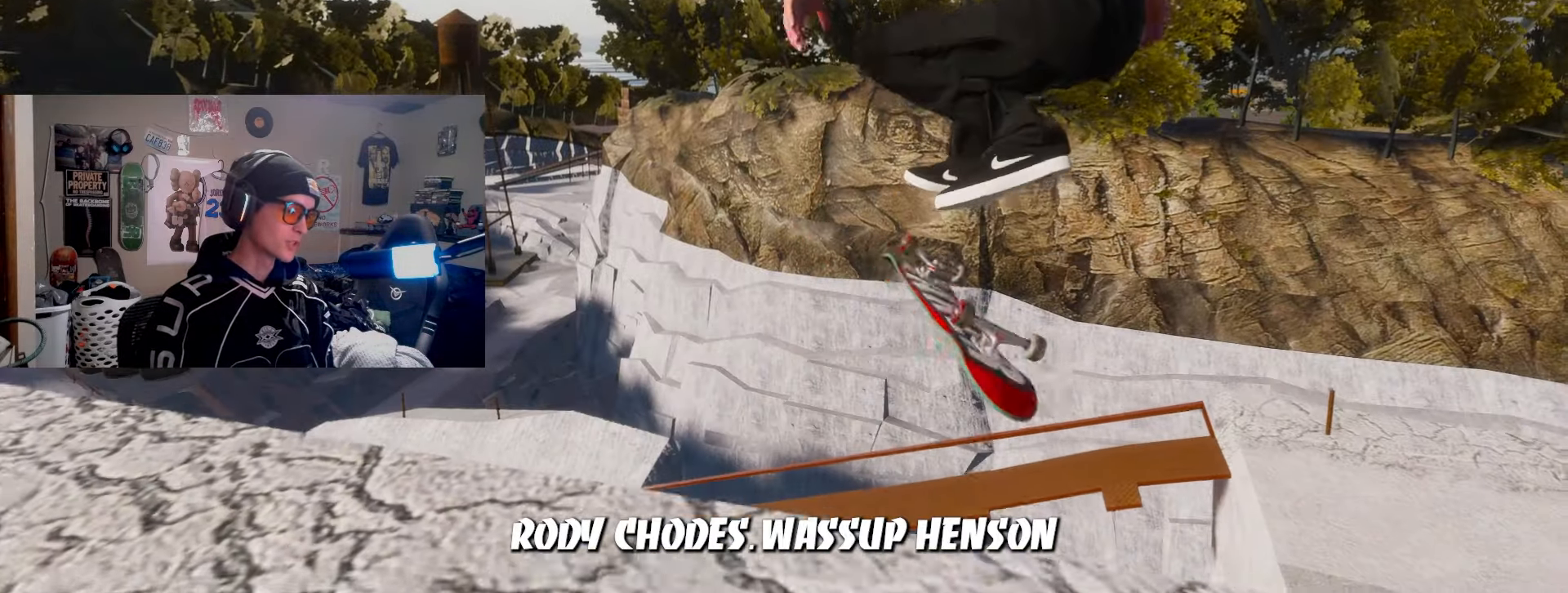
{"buttons": ["R2"], "left_stick": "center", "right_stick": "center", "events": [[367, "R2", "down"]]}
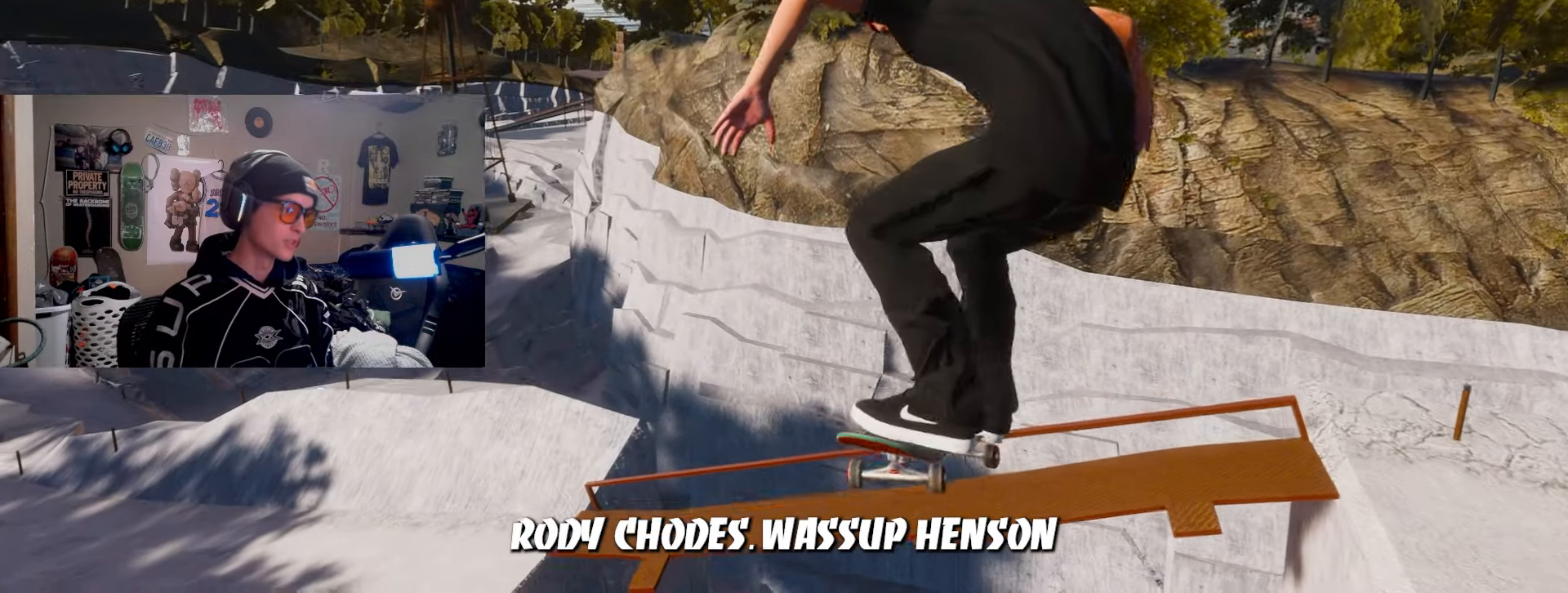
{"buttons": ["L2", "R1"], "left_stick": "center", "right_stick": "center", "events": [[50, "R2", "up"], [100, "R1", "down"], [467, "L2", "down"]]}
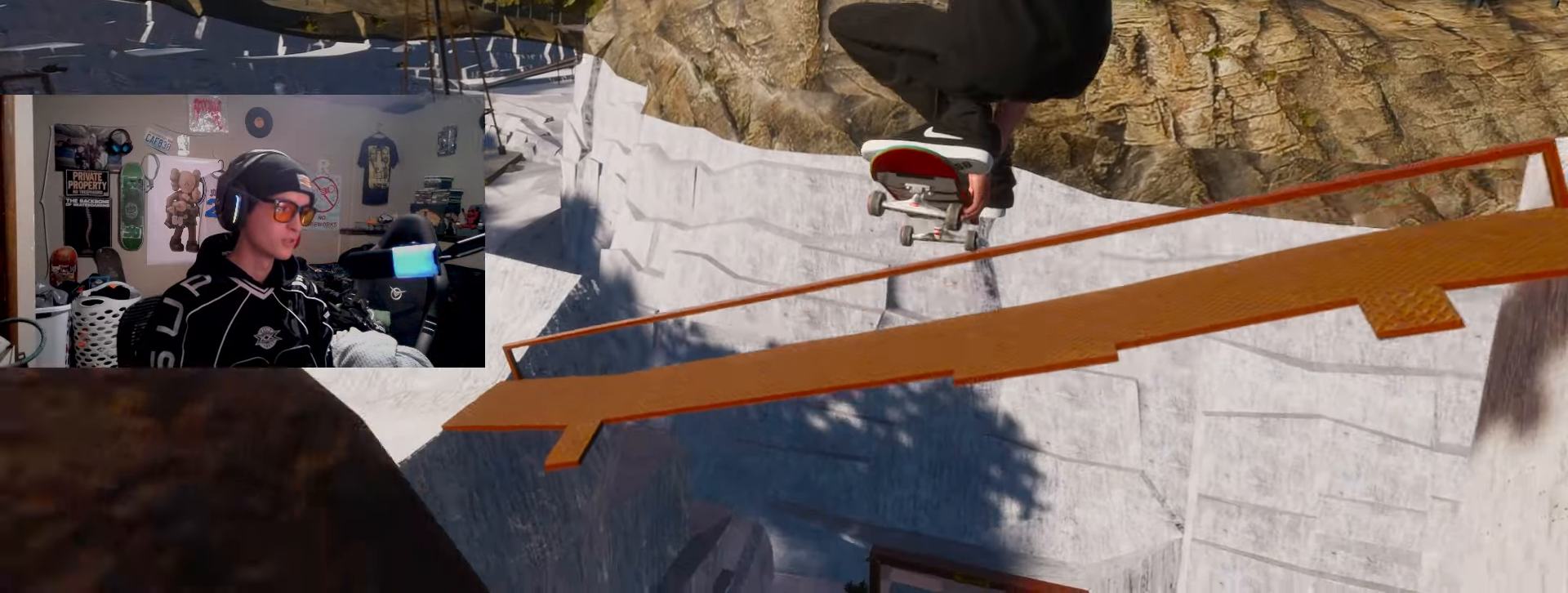
{"buttons": ["R1", "R2"], "left_stick": "center", "right_stick": "center", "events": [[83, "L2", "up"], [467, "R2", "down"]]}
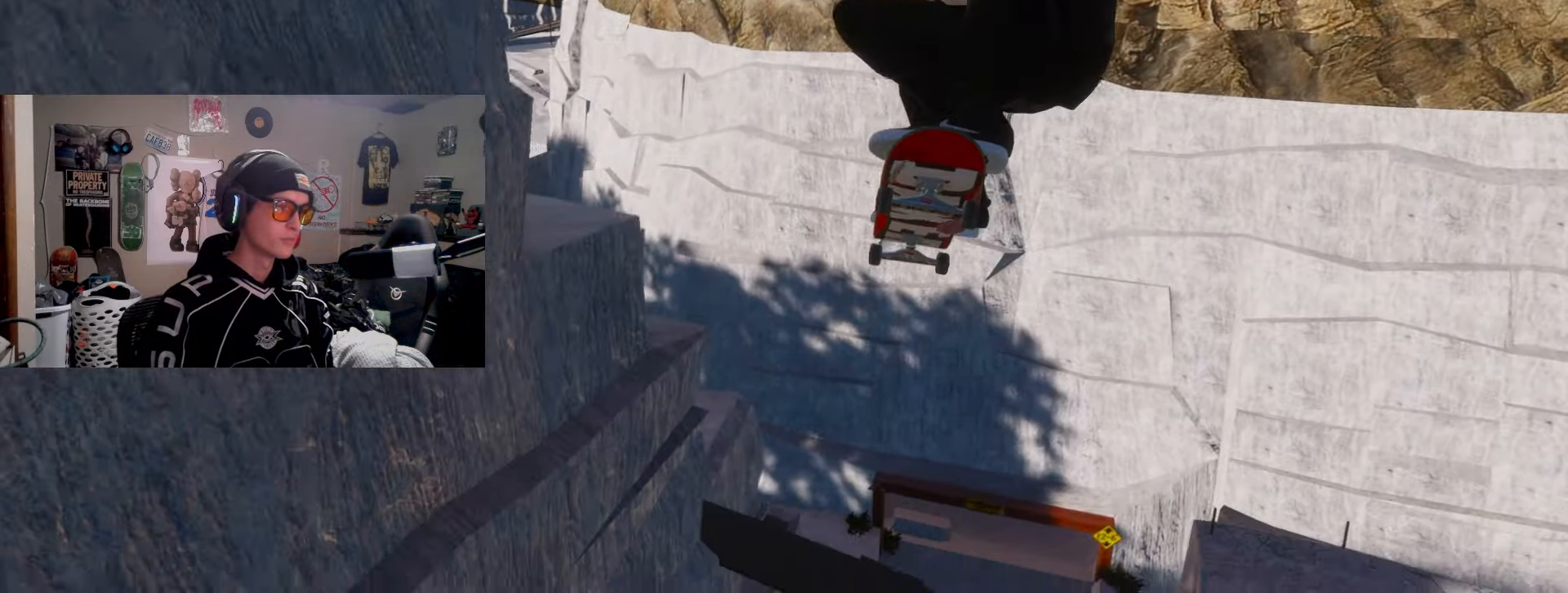
{"buttons": [], "left_stick": "center", "right_stick": "center", "events": [[100, "R2", "up"], [250, "R2", "down"], [383, "R2", "up"], [433, "R1", "up"]]}
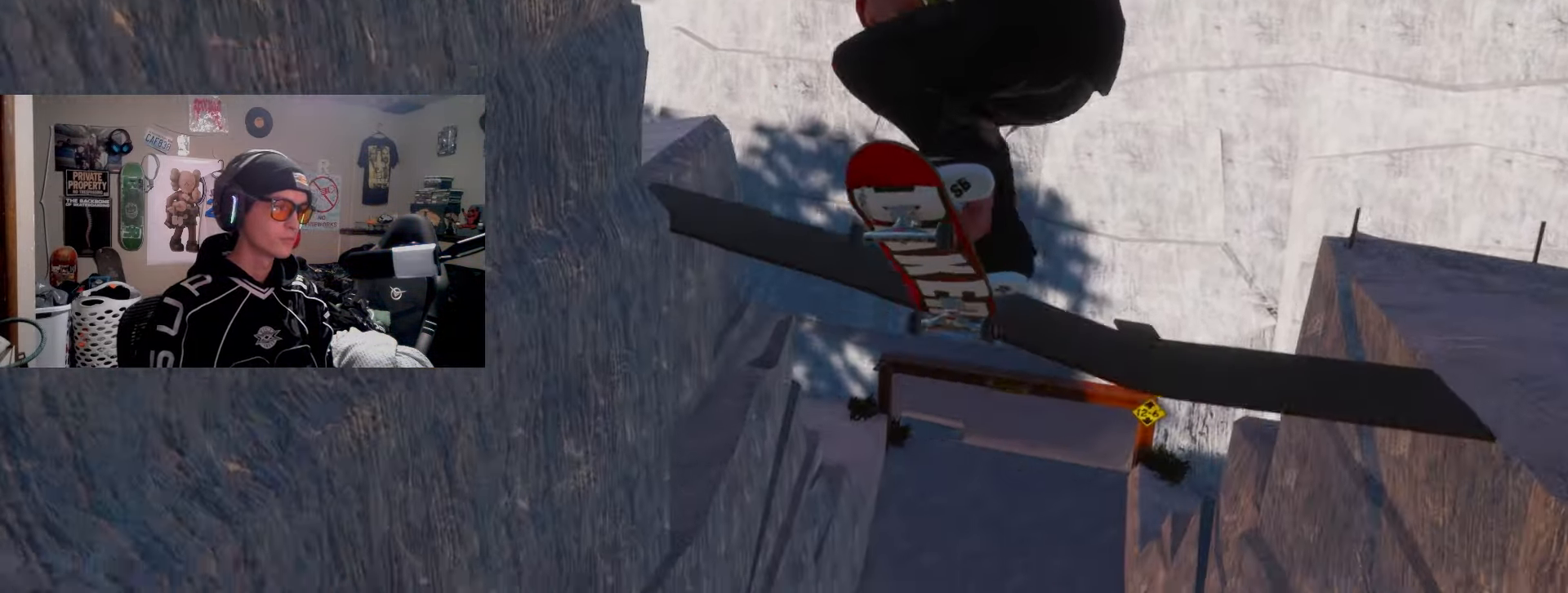
{"buttons": [], "left_stick": "center", "right_stick": "center", "events": [[133, "L2", "down"], [250, "L2", "up"]]}
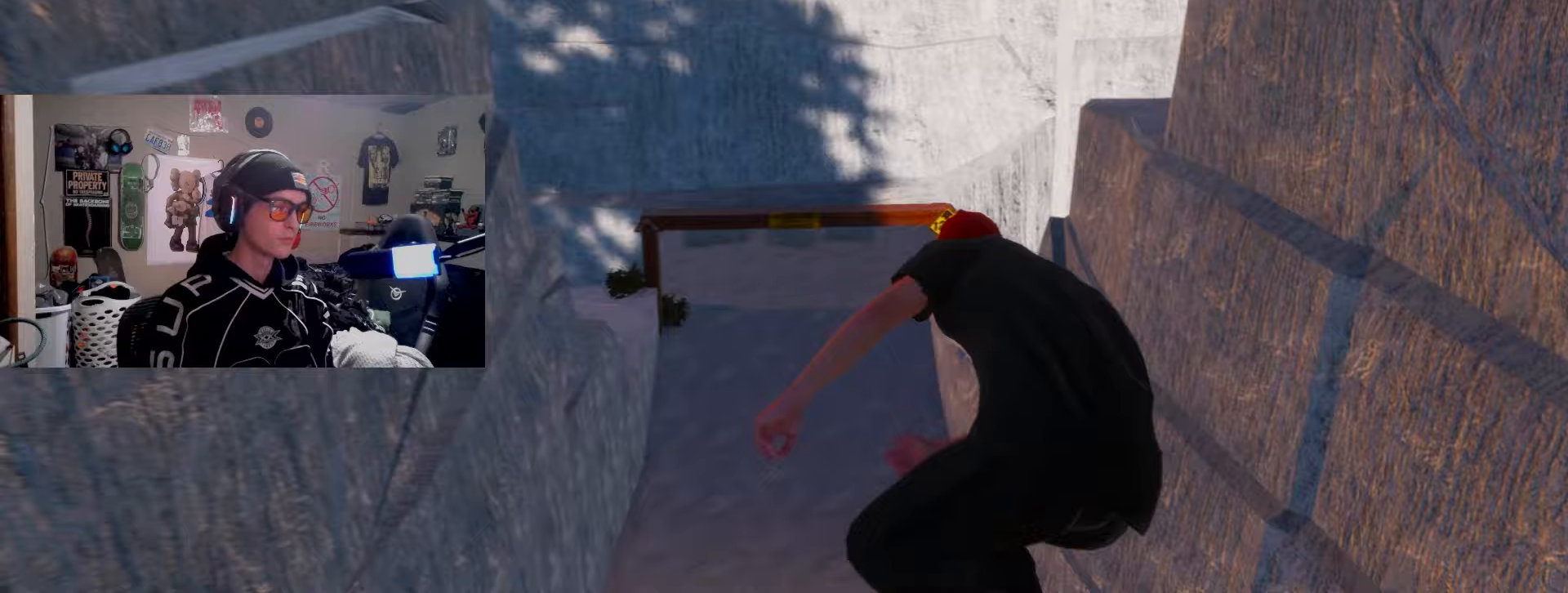
{"buttons": [], "left_stick": "center", "right_stick": "center", "events": [[33, "L2", "down"], [350, "L2", "up"]]}
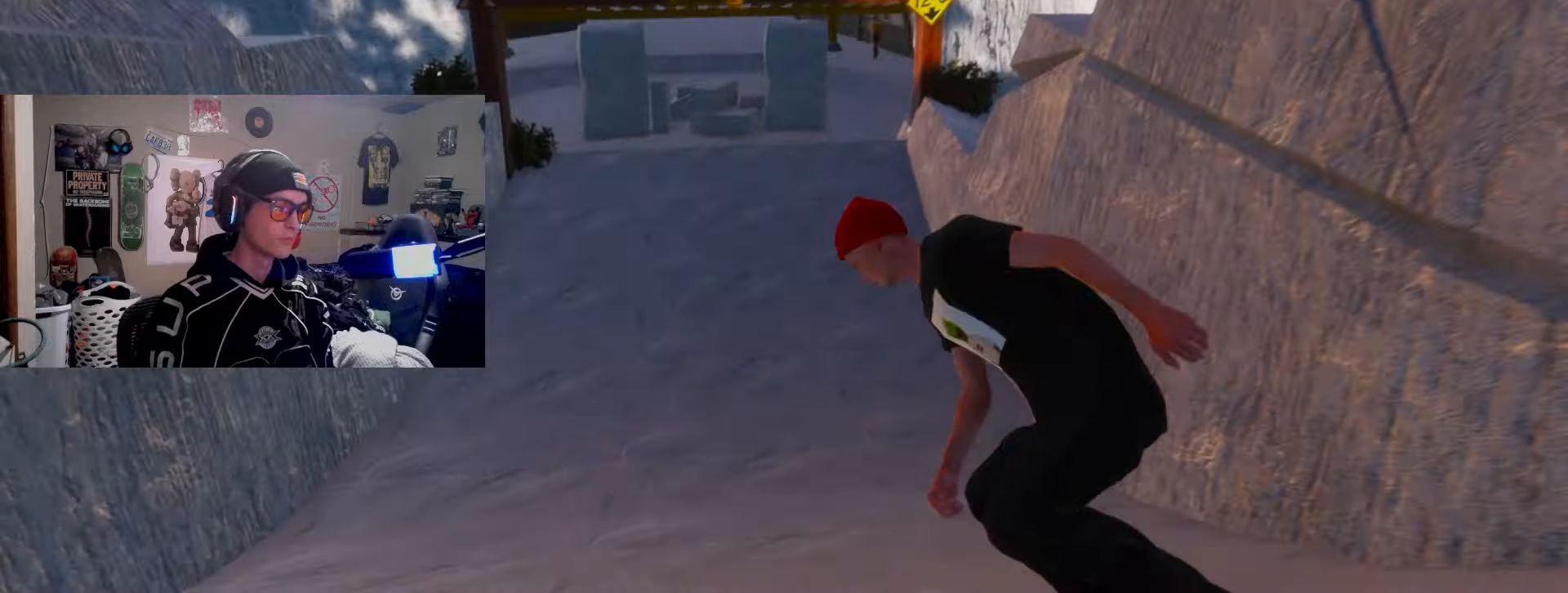
{"buttons": [], "left_stick": "center", "right_stick": "center", "events": []}
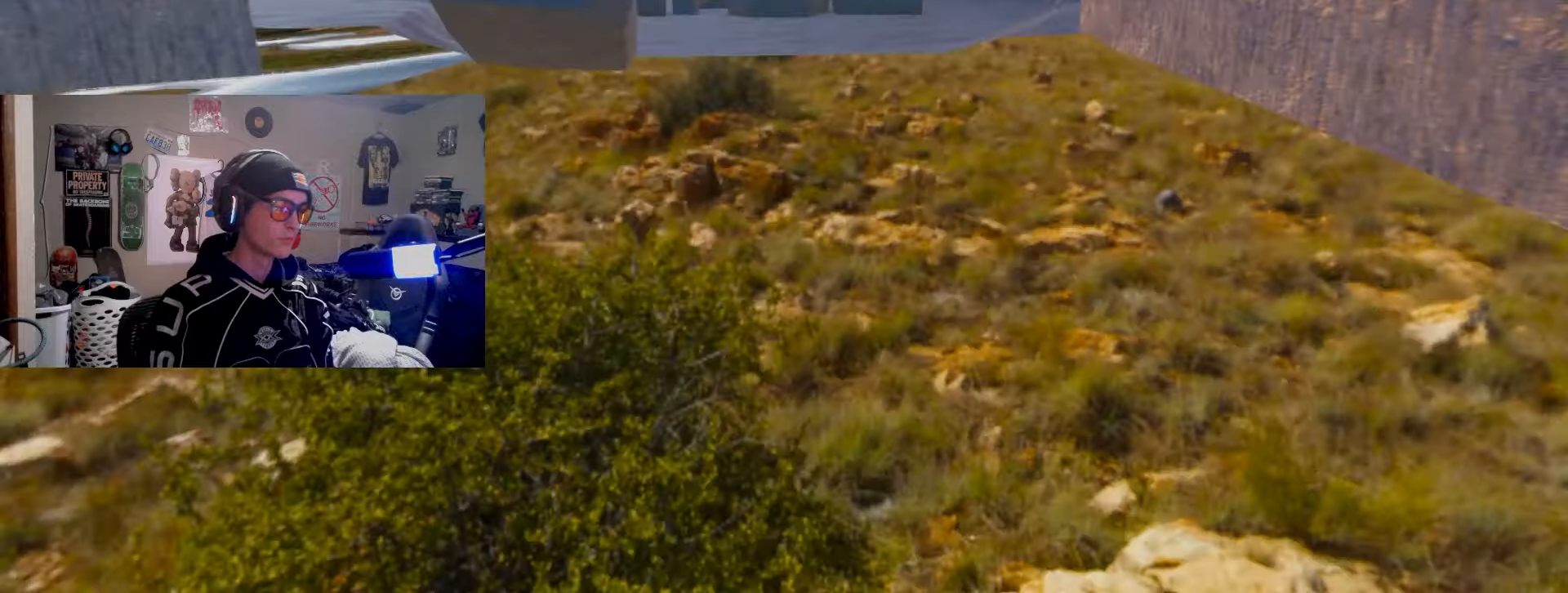
{"buttons": ["R1"], "left_stick": "center", "right_stick": "center", "events": [[33, "L2", "down"], [133, "L2", "up"], [217, "R1", "down"]]}
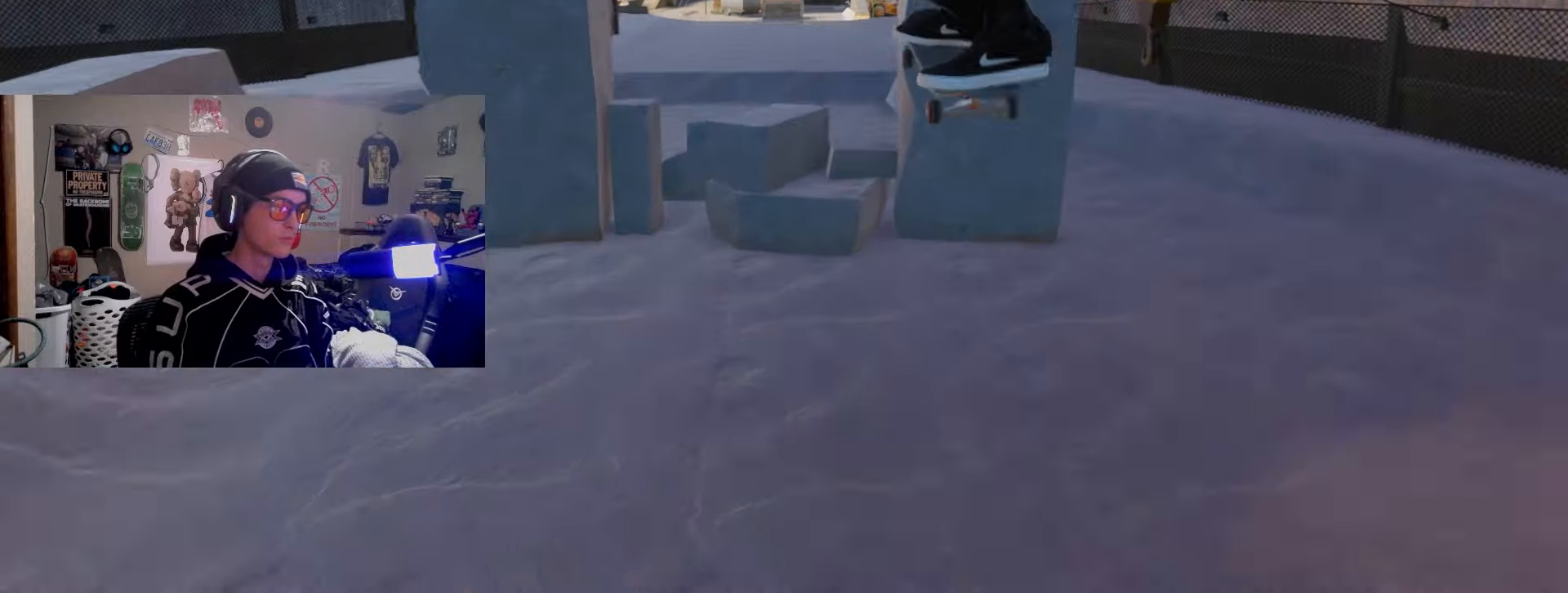
{"buttons": ["R1"], "left_stick": "center", "right_stick": "center", "events": []}
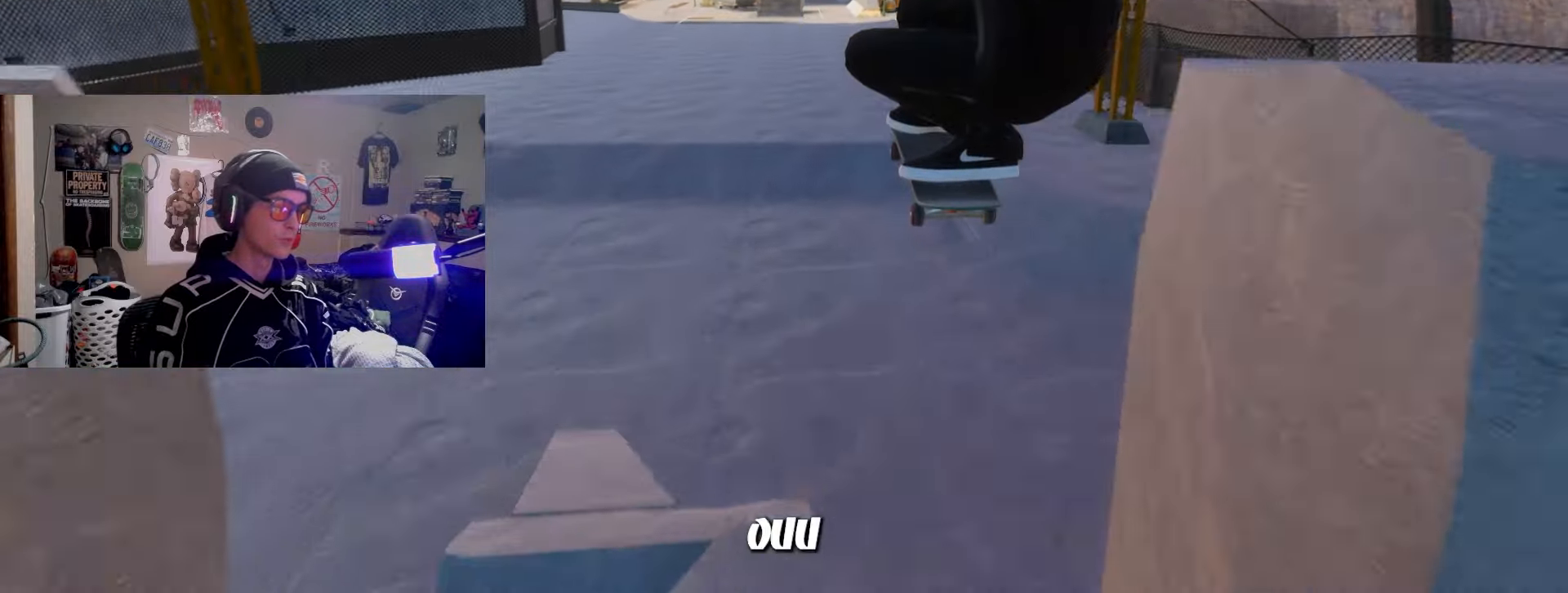
{"buttons": ["R1"], "left_stick": "center", "right_stick": "center", "events": []}
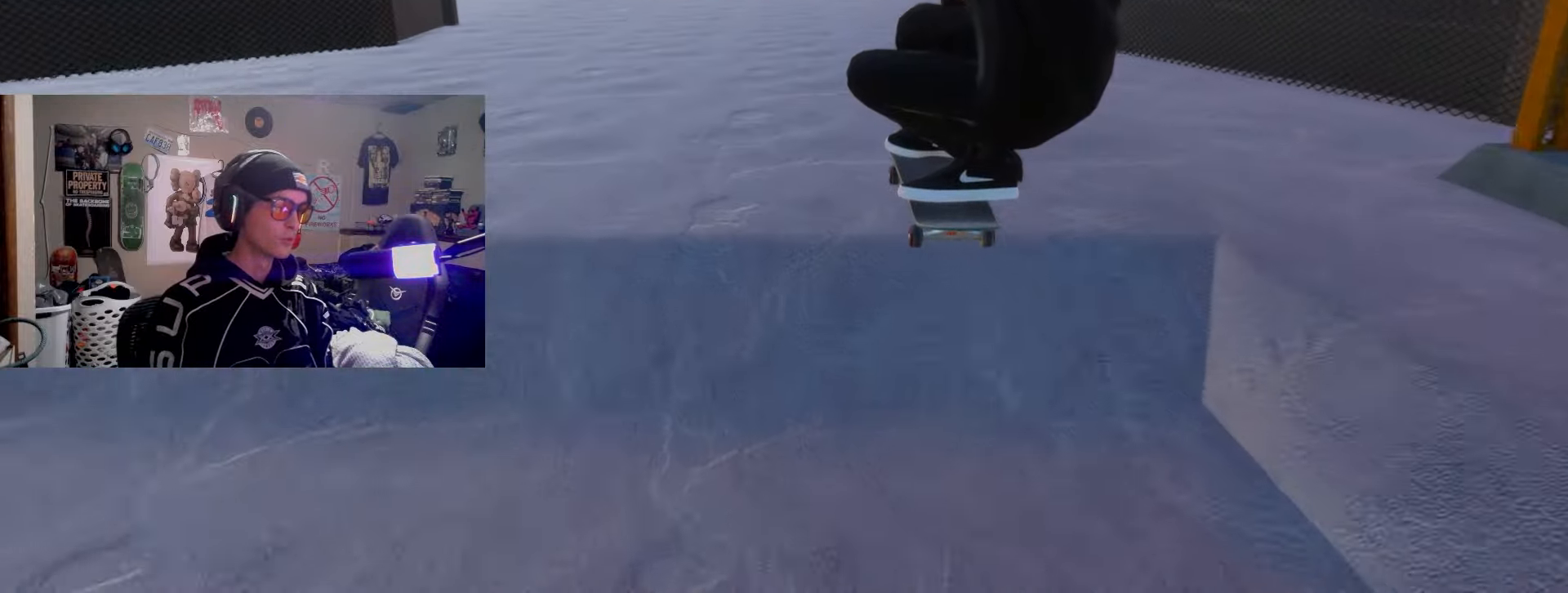
{"buttons": [], "left_stick": "center", "right_stick": "center", "events": [[67, "R1", "up"], [300, "L2", "down"], [467, "L2", "up"]]}
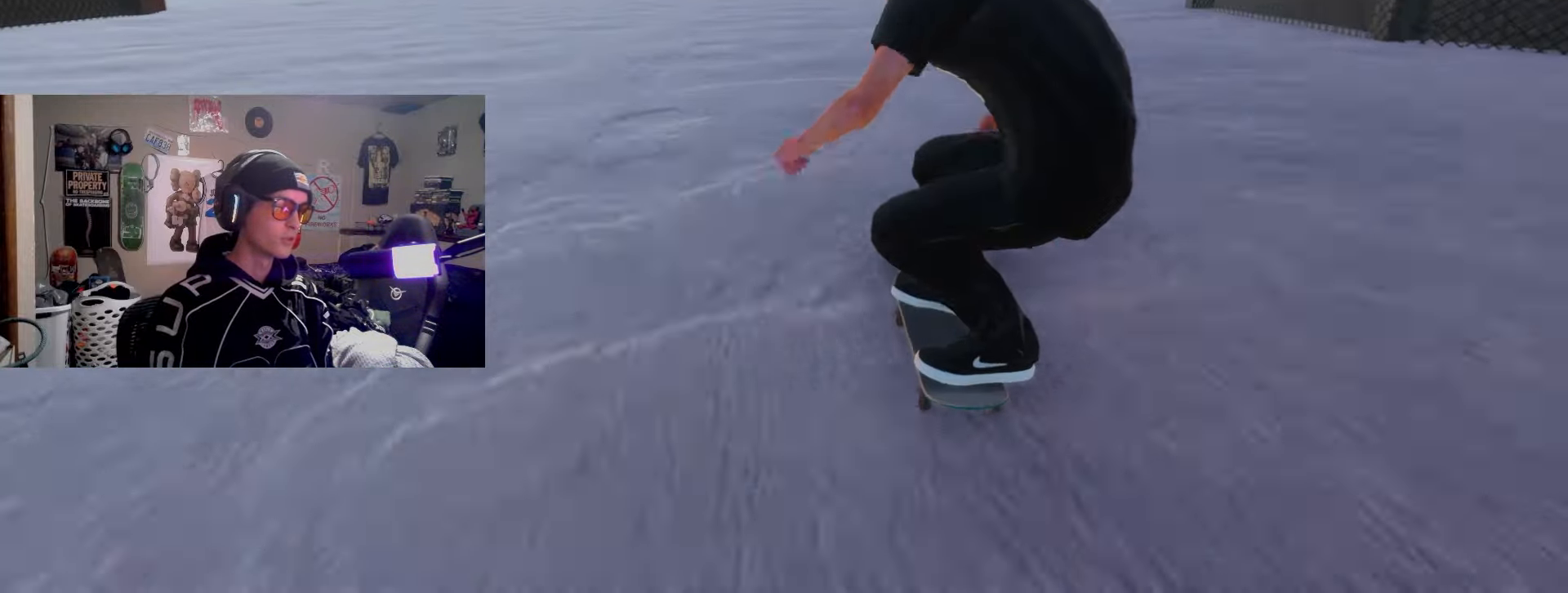
{"buttons": [], "left_stick": "down", "right_stick": "center", "events": [[400, "left_stick", "down"]]}
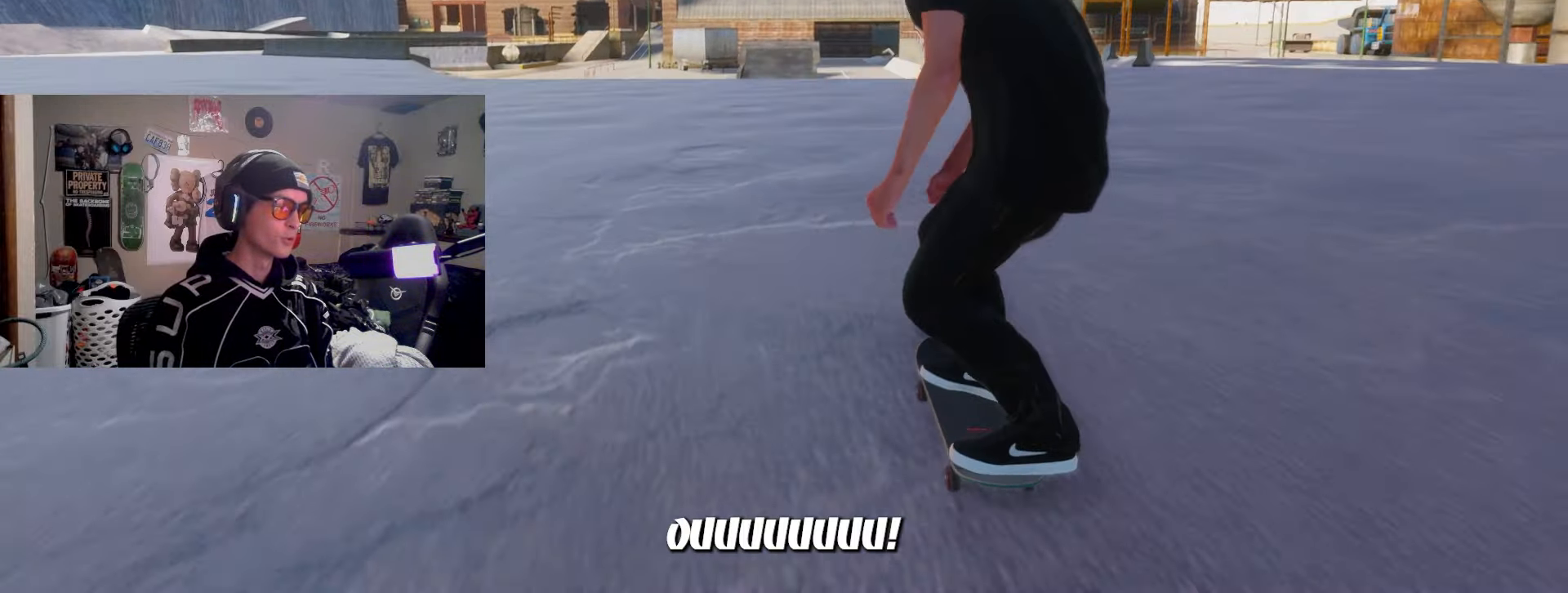
{"buttons": [], "left_stick": "center", "right_stick": "center", "events": [[50, "L2", "down"], [183, "L2", "up"], [383, "left_stick", "center"]]}
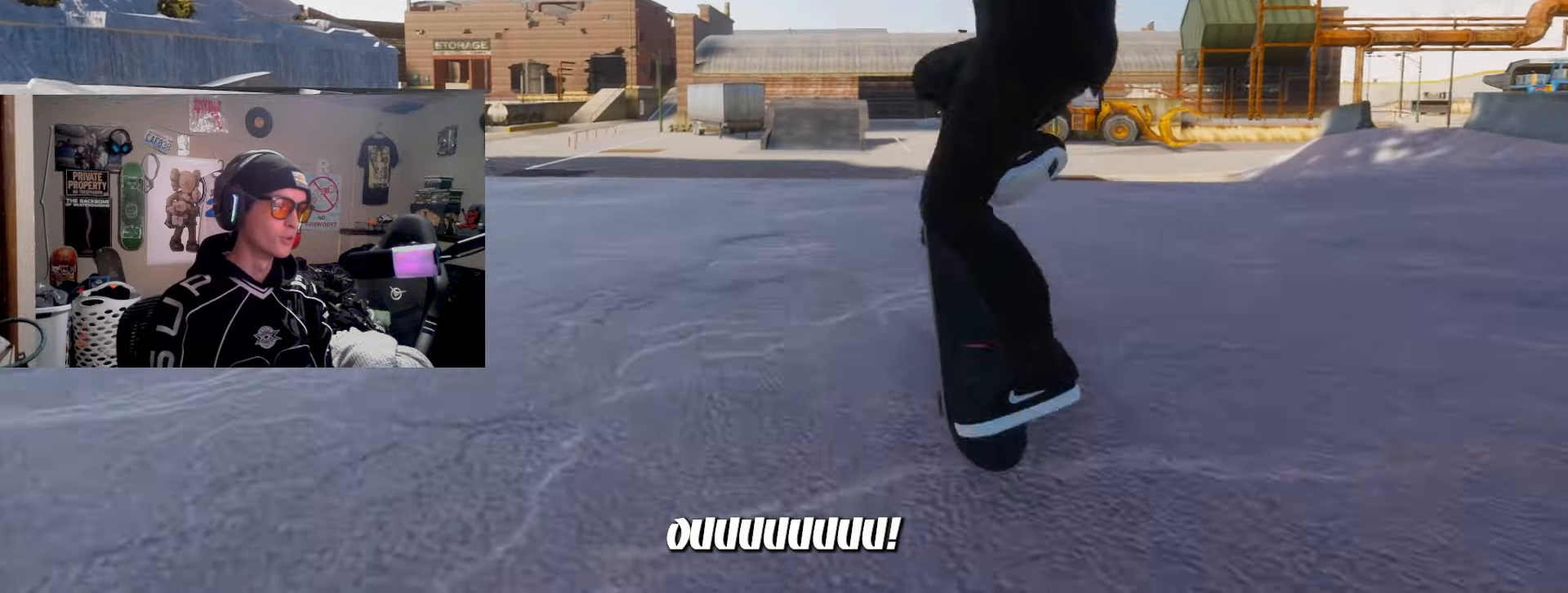
{"buttons": [], "left_stick": "center", "right_stick": "center", "events": []}
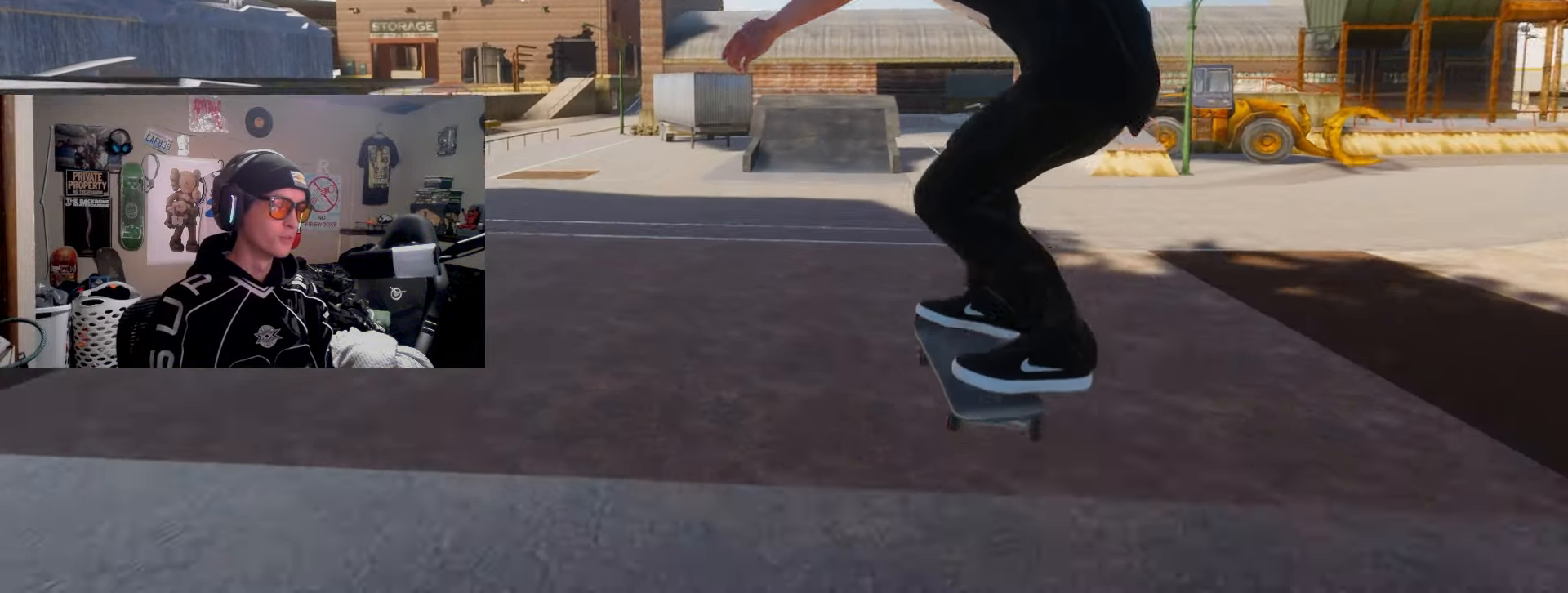
{"buttons": [], "left_stick": "center", "right_stick": "center", "events": []}